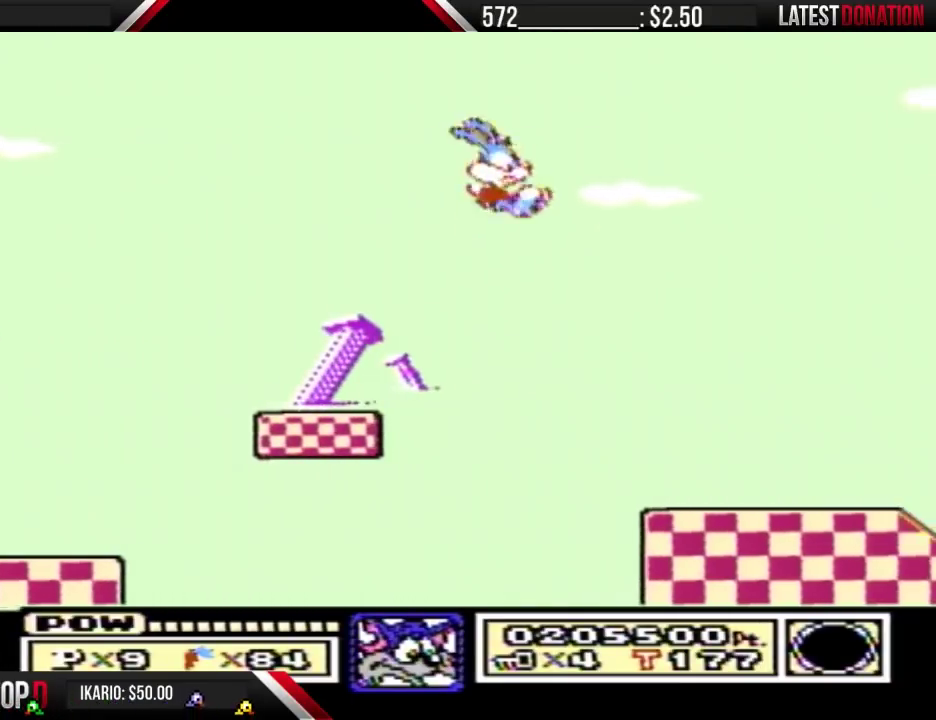
Gameplay with a controller (Nintendo layout); each line is a JSON object with the inputs held at the frame after it. "events" lists button and stick changes between this image and that frame as [ms after this image, input, new state], when the widget could be followed in between. Not read: DPAD_DOWN L3 R3.
{"buttons": ["B", "DPAD_RIGHT"], "events": []}
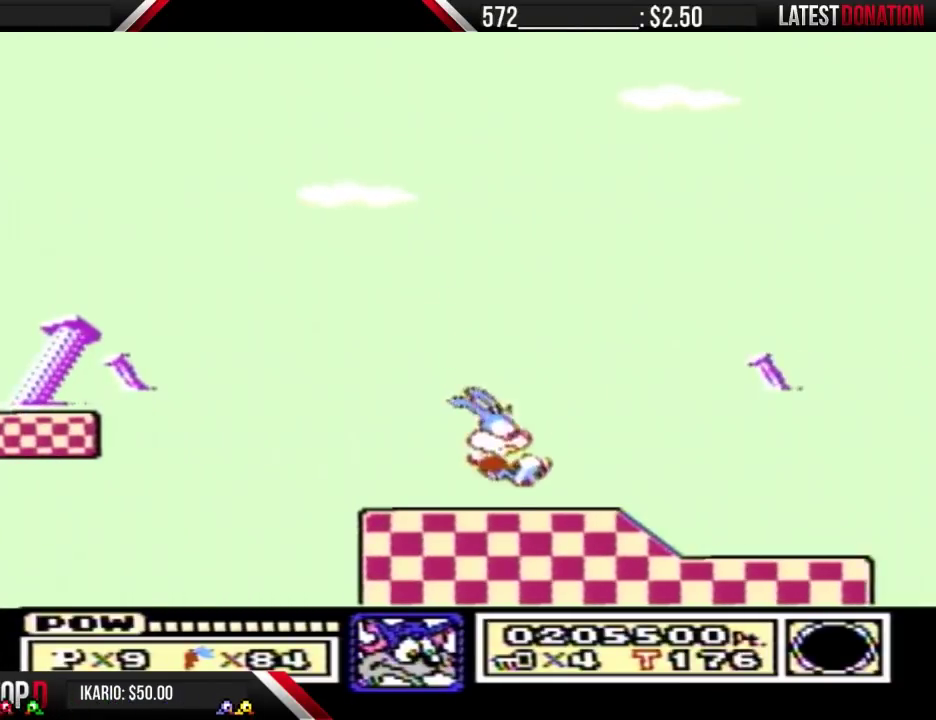
{"buttons": ["B", "DPAD_RIGHT"], "events": [[100, "DPAD_RIGHT", "up"], [133, "A", "down"], [200, "A", "up"], [200, "B", "up"], [433, "B", "down"], [467, "DPAD_RIGHT", "down"]]}
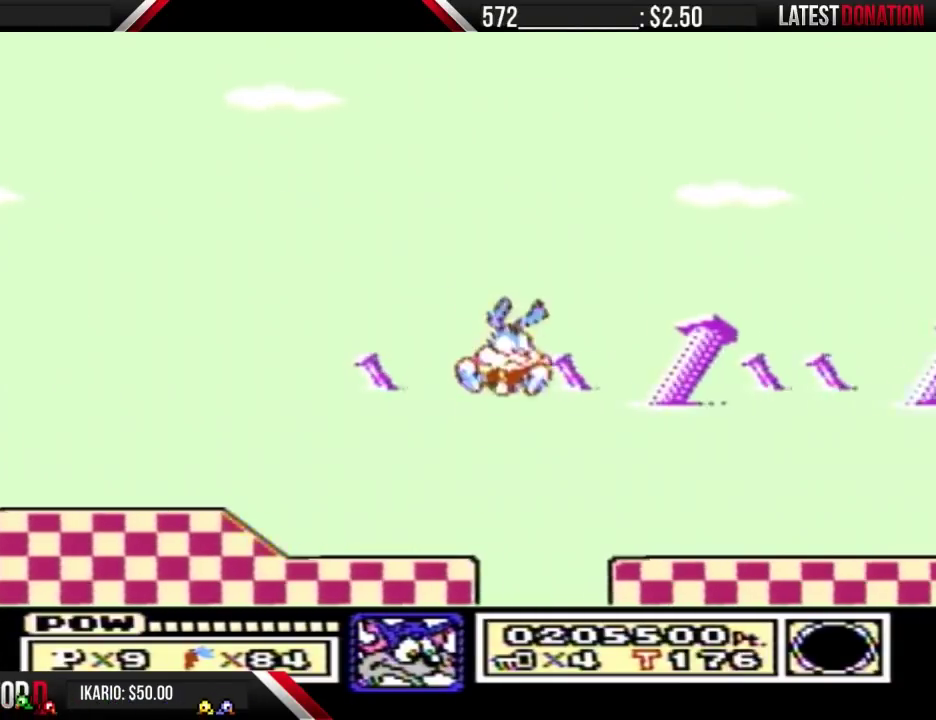
{"buttons": ["B", "DPAD_RIGHT"], "events": [[333, "DPAD_RIGHT", "up"], [433, "DPAD_RIGHT", "down"]]}
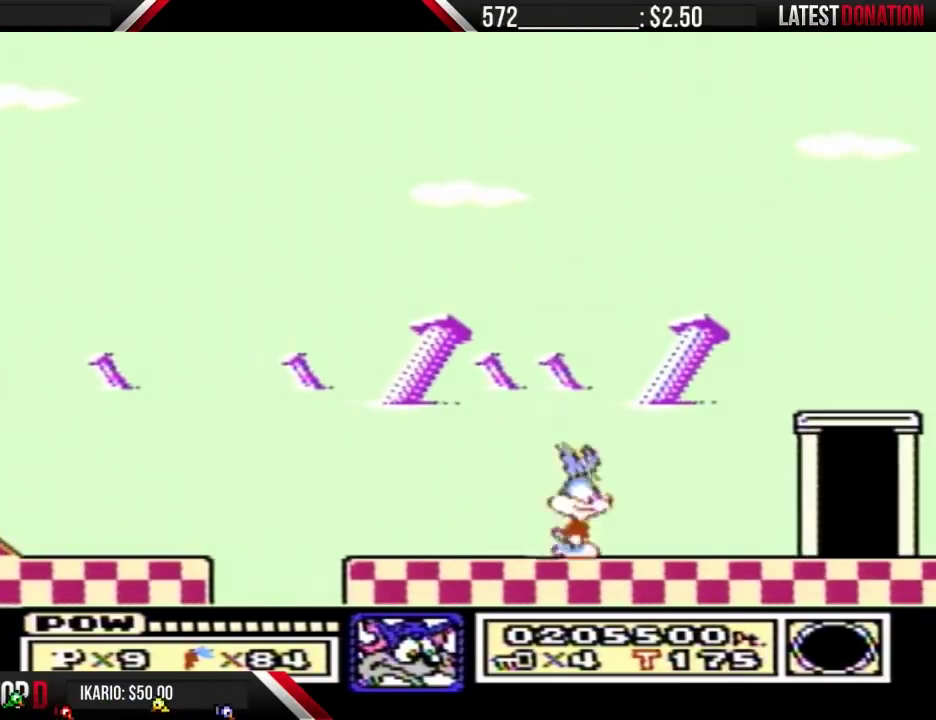
{"buttons": ["B"], "events": [[67, "DPAD_RIGHT", "up"], [133, "DPAD_RIGHT", "down"], [267, "DPAD_RIGHT", "up"], [333, "DPAD_RIGHT", "down"], [400, "DPAD_RIGHT", "up"]]}
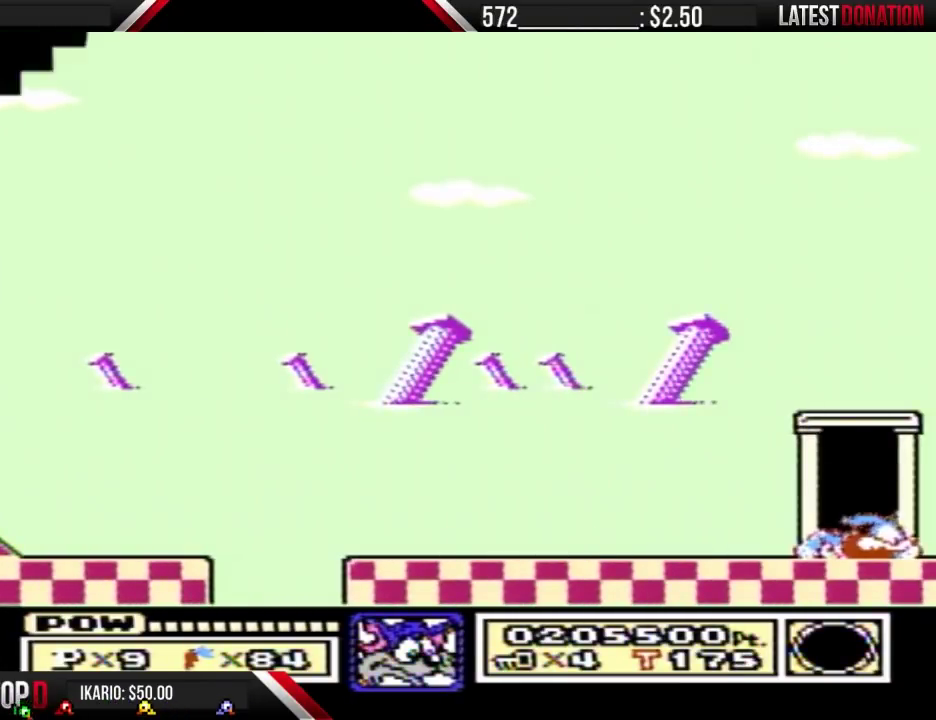
{"buttons": [], "events": [[100, "B", "up"]]}
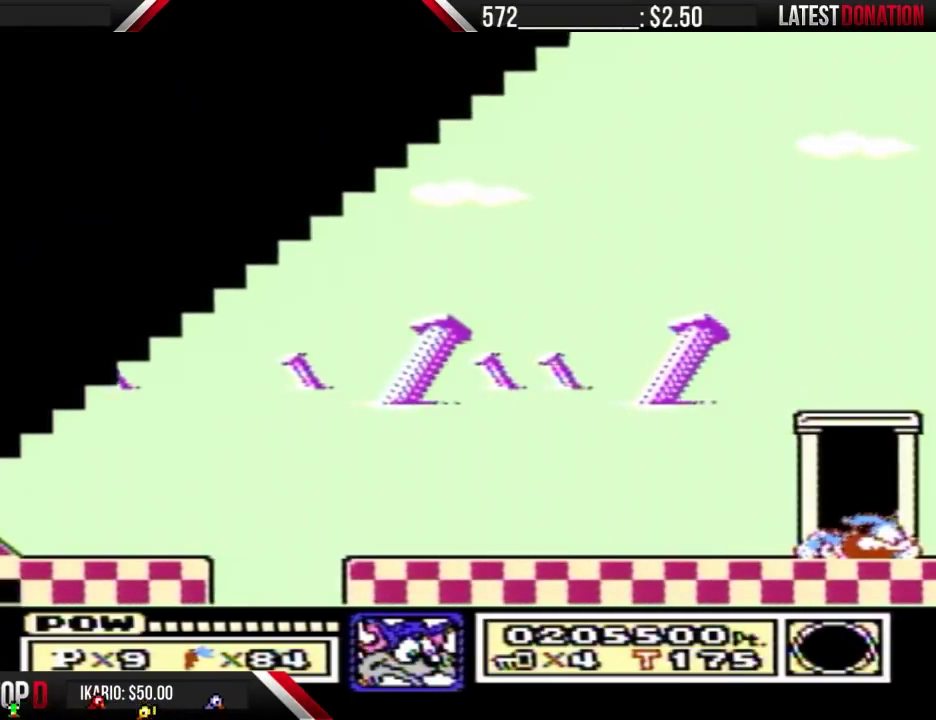
{"buttons": ["B", "DPAD_RIGHT"], "events": [[400, "DPAD_RIGHT", "down"], [433, "B", "down"]]}
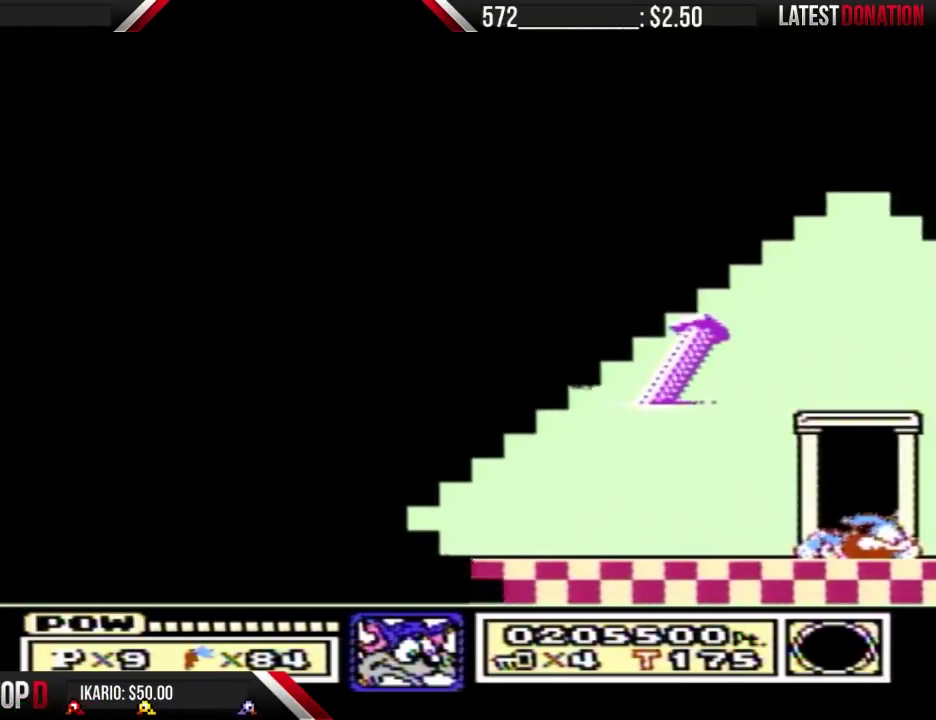
{"buttons": ["B", "DPAD_RIGHT"], "events": []}
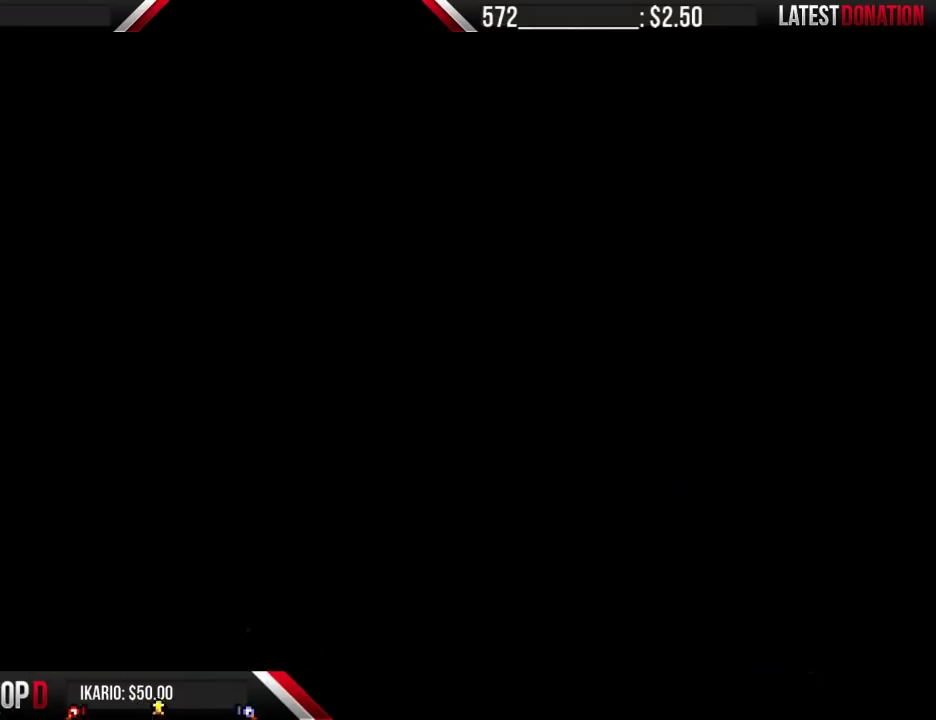
{"buttons": ["B", "DPAD_RIGHT"], "events": []}
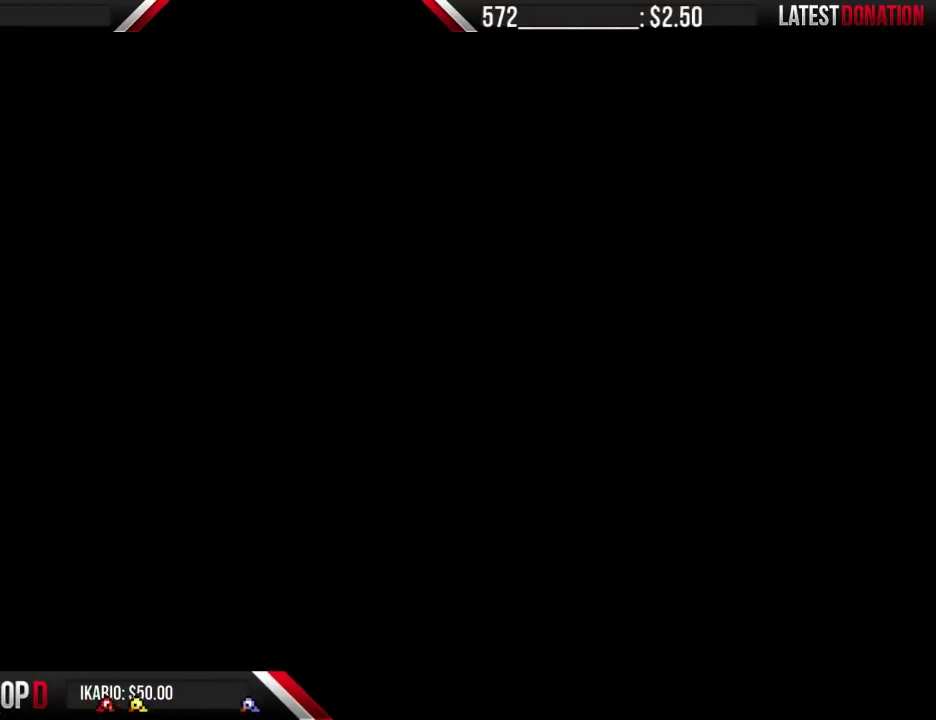
{"buttons": ["B", "DPAD_RIGHT"], "events": []}
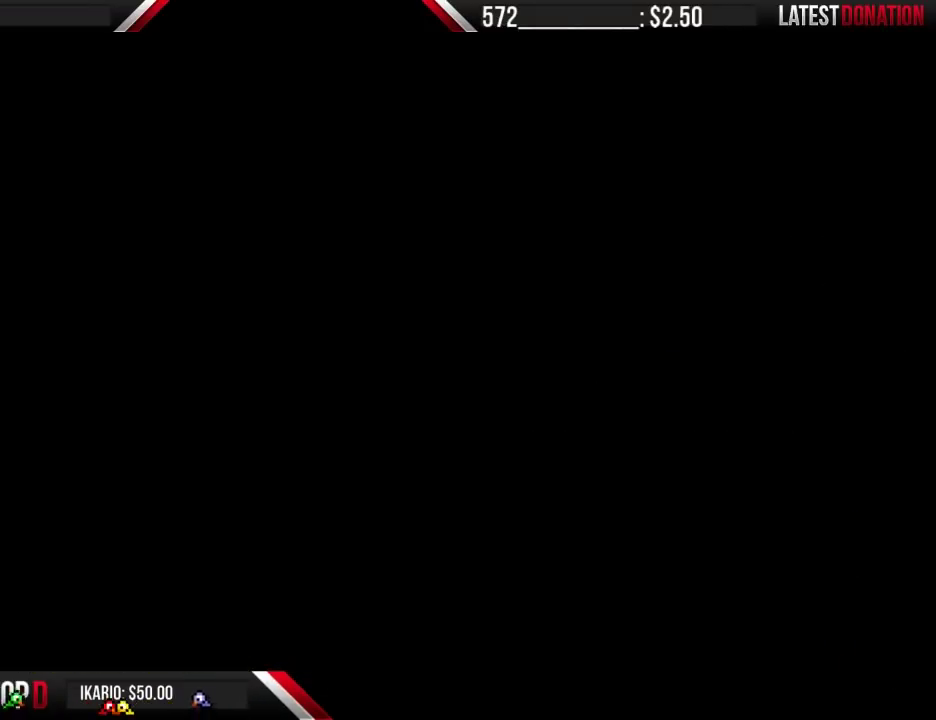
{"buttons": ["B", "DPAD_RIGHT"], "events": []}
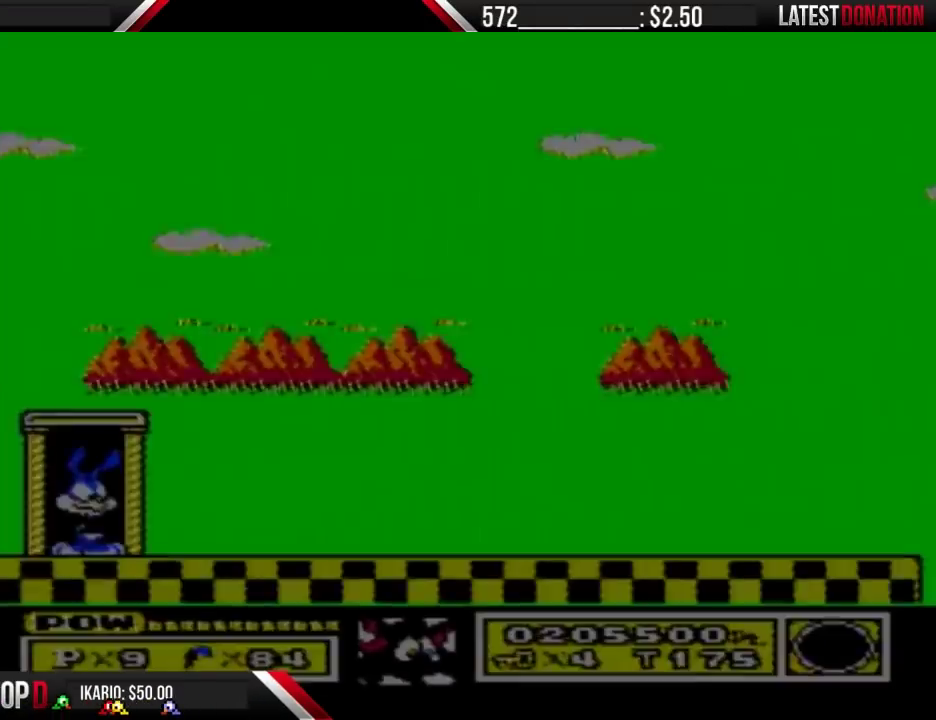
{"buttons": ["B", "DPAD_RIGHT"], "events": []}
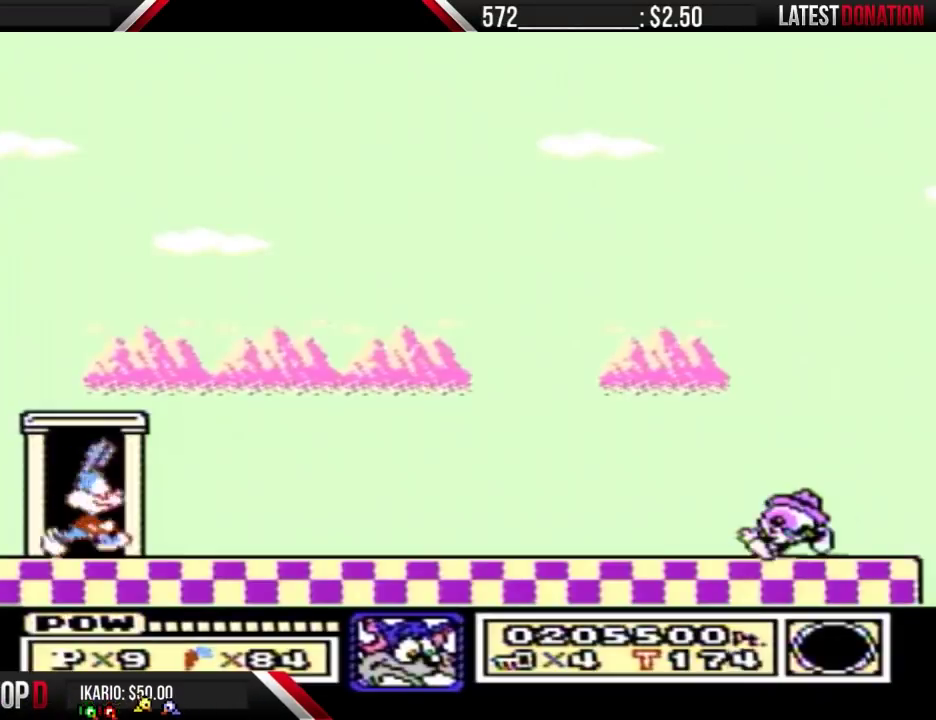
{"buttons": ["B", "DPAD_RIGHT"], "events": []}
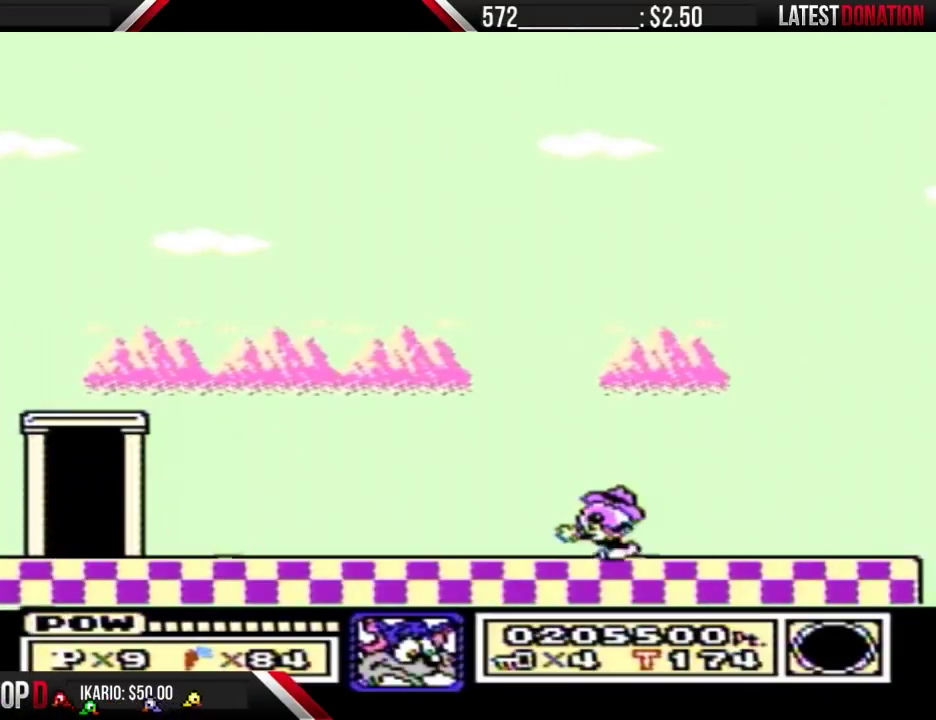
{"buttons": [], "events": [[33, "A", "down"], [33, "DPAD_RIGHT", "up"], [133, "A", "up"], [133, "B", "up"]]}
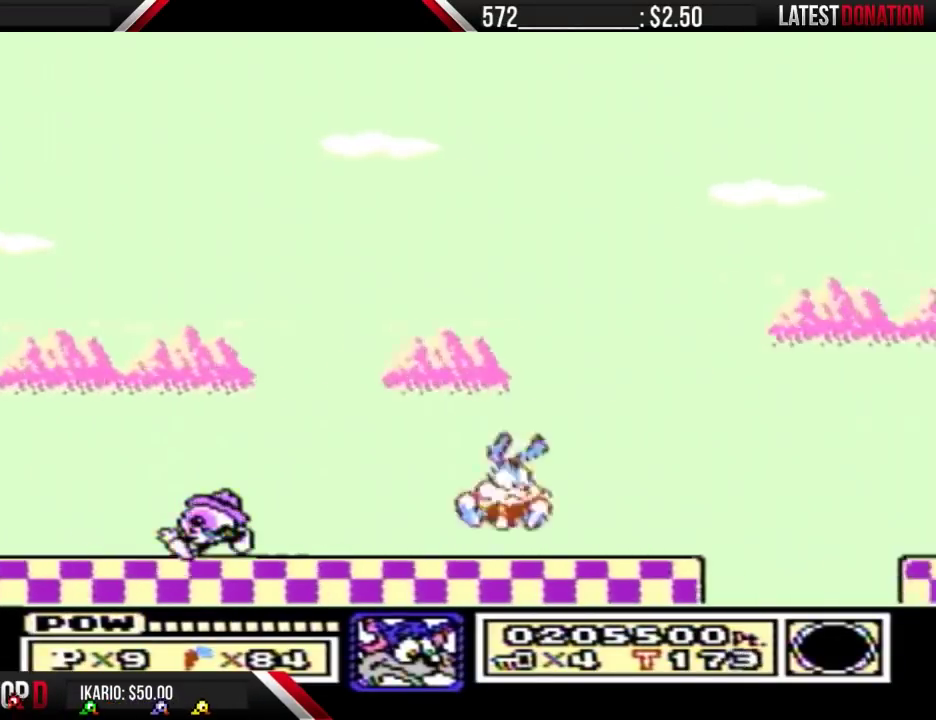
{"buttons": [], "events": [[167, "A", "down"], [433, "A", "up"]]}
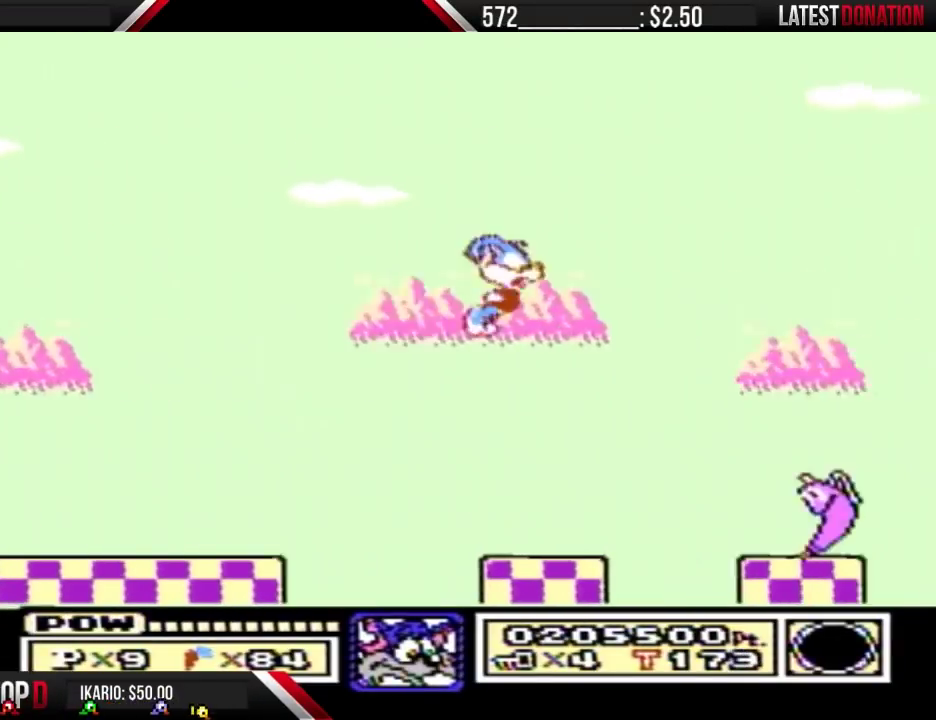
{"buttons": ["A"], "events": [[200, "A", "down"]]}
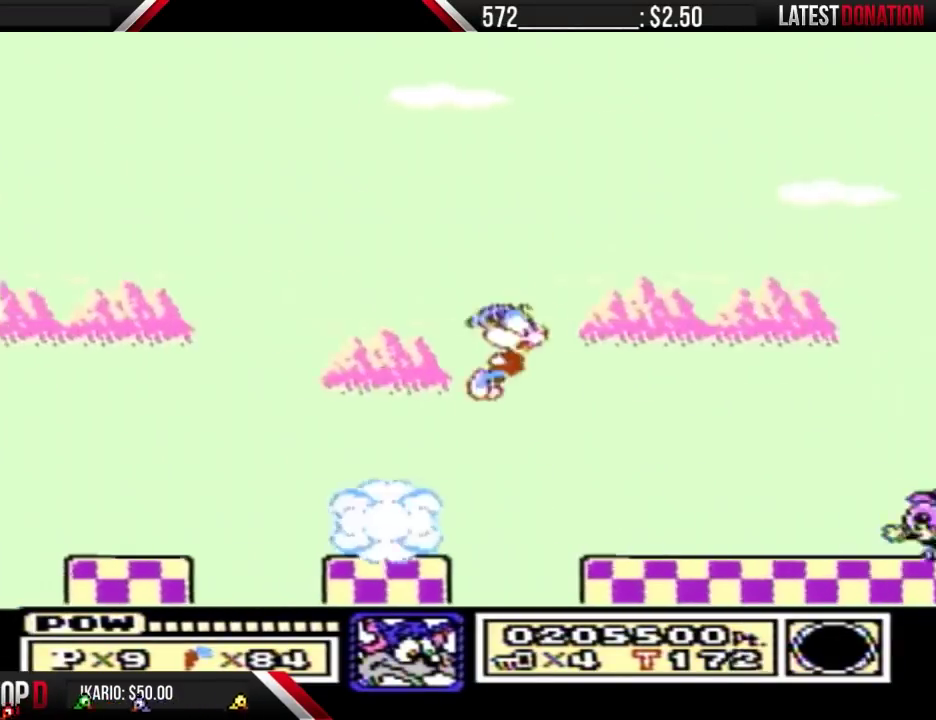
{"buttons": ["A"], "events": []}
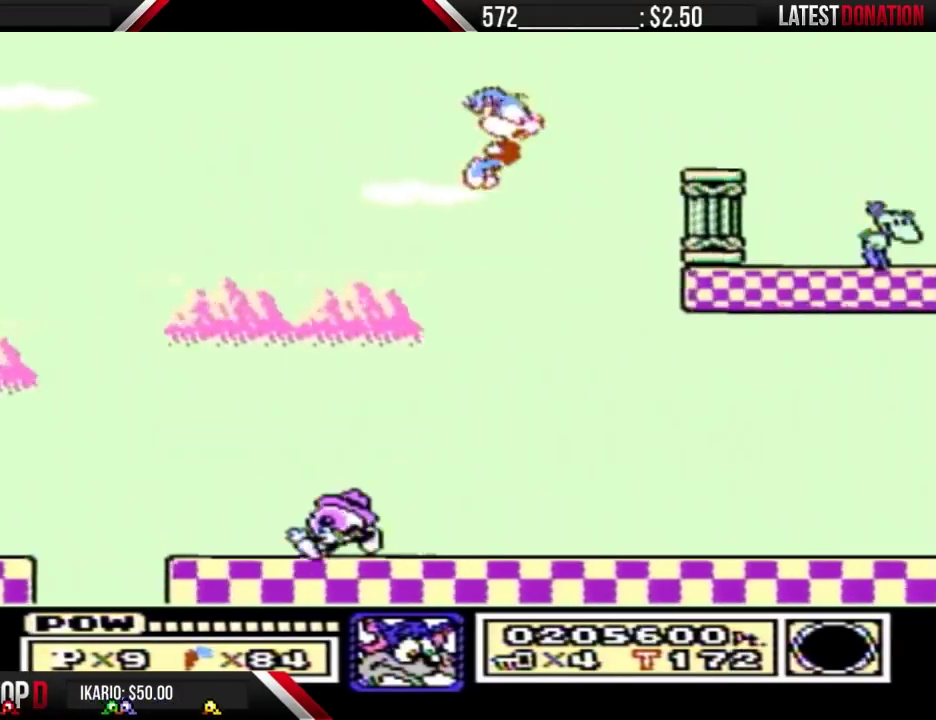
{"buttons": ["DPAD_RIGHT"], "events": [[333, "DPAD_RIGHT", "down"], [467, "A", "up"]]}
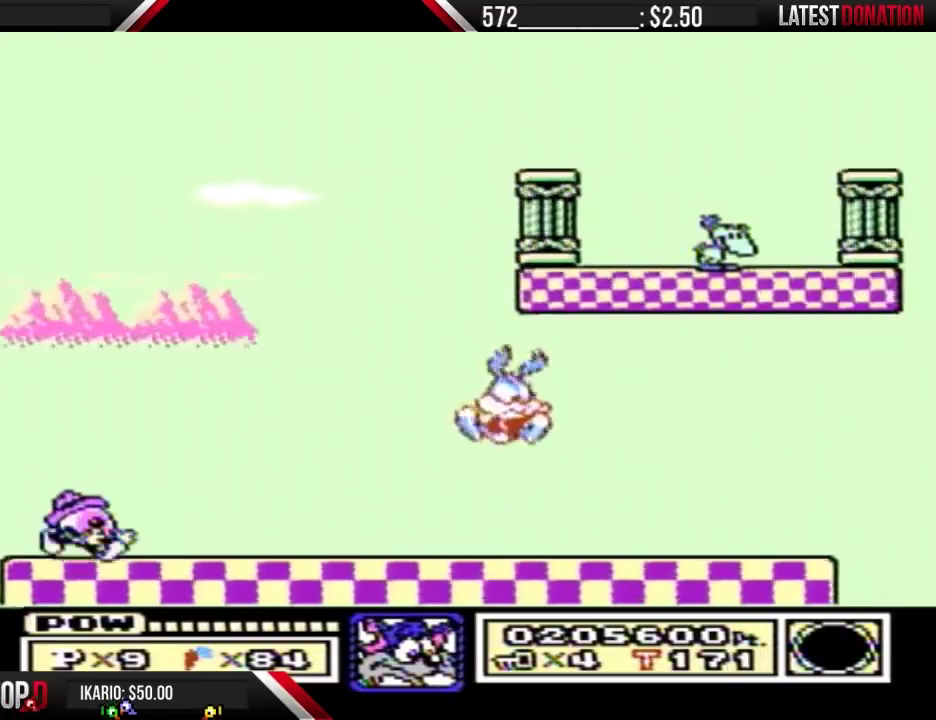
{"buttons": ["B", "DPAD_RIGHT"], "events": [[100, "B", "down"]]}
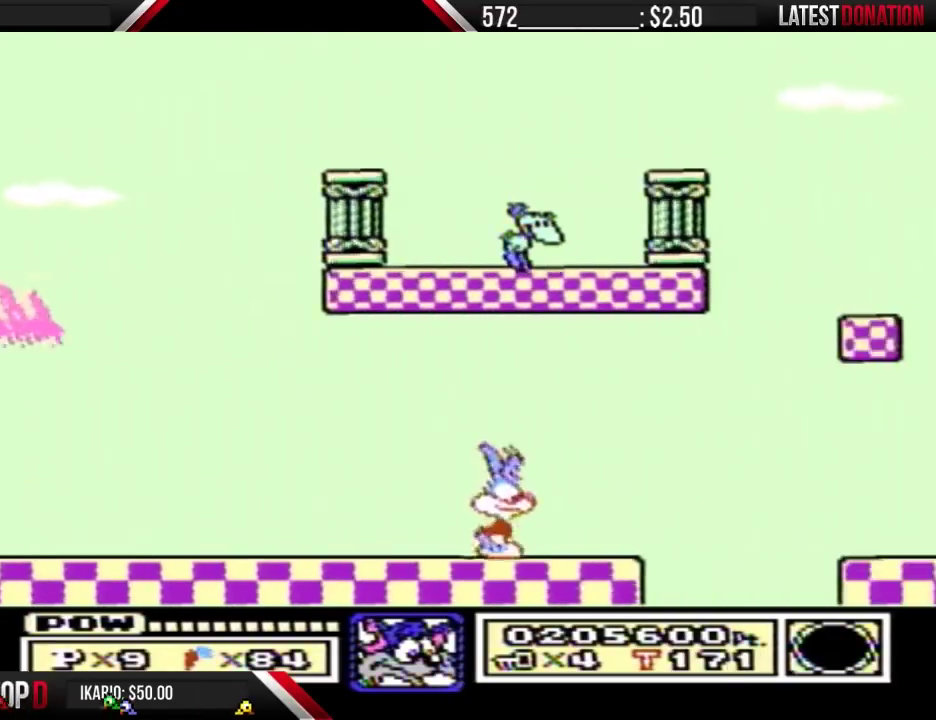
{"buttons": ["A", "B", "DPAD_RIGHT"], "events": [[167, "DPAD_RIGHT", "up"], [200, "A", "down"], [300, "DPAD_RIGHT", "down"]]}
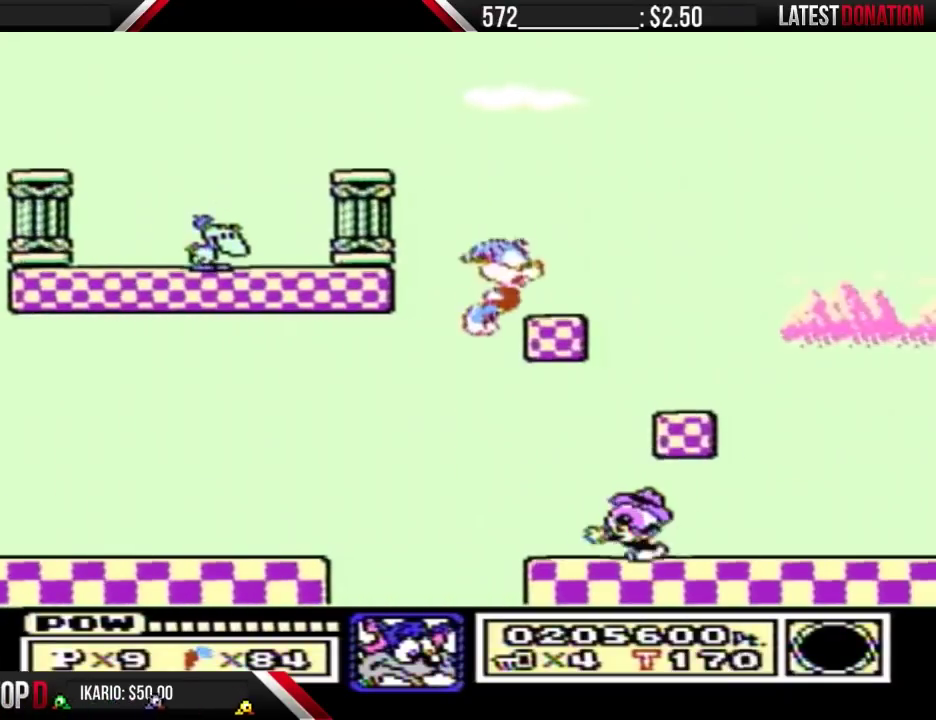
{"buttons": ["B", "DPAD_LEFT"], "events": [[167, "A", "up"], [167, "B", "up"], [267, "B", "down"], [333, "DPAD_RIGHT", "up"], [400, "DPAD_LEFT", "down"]]}
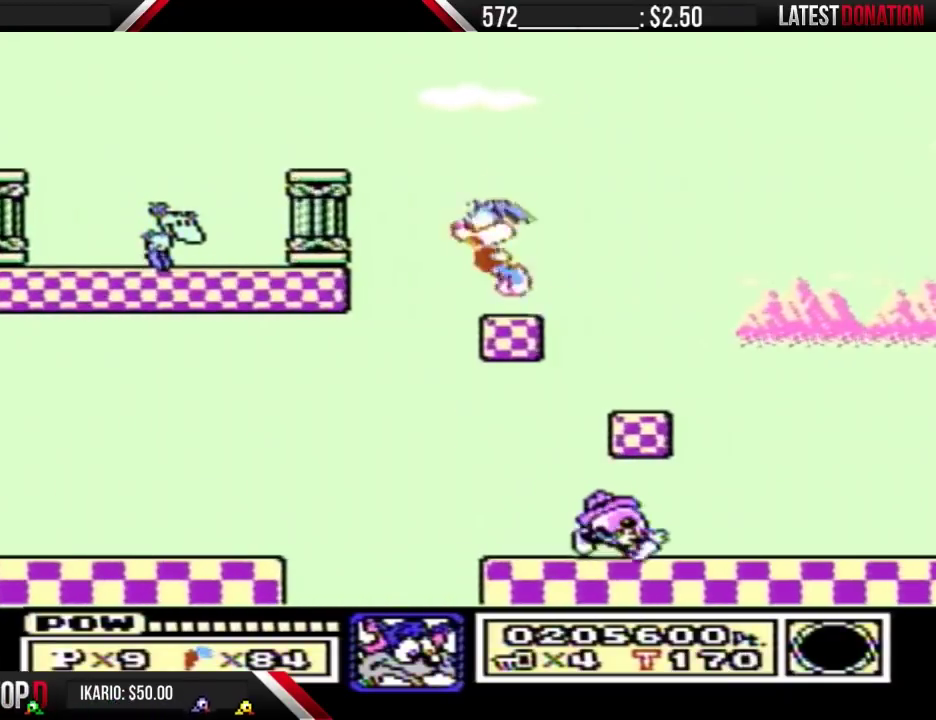
{"buttons": ["B", "DPAD_LEFT"], "events": [[33, "A", "down"], [400, "A", "up"], [400, "B", "up"], [500, "B", "down"]]}
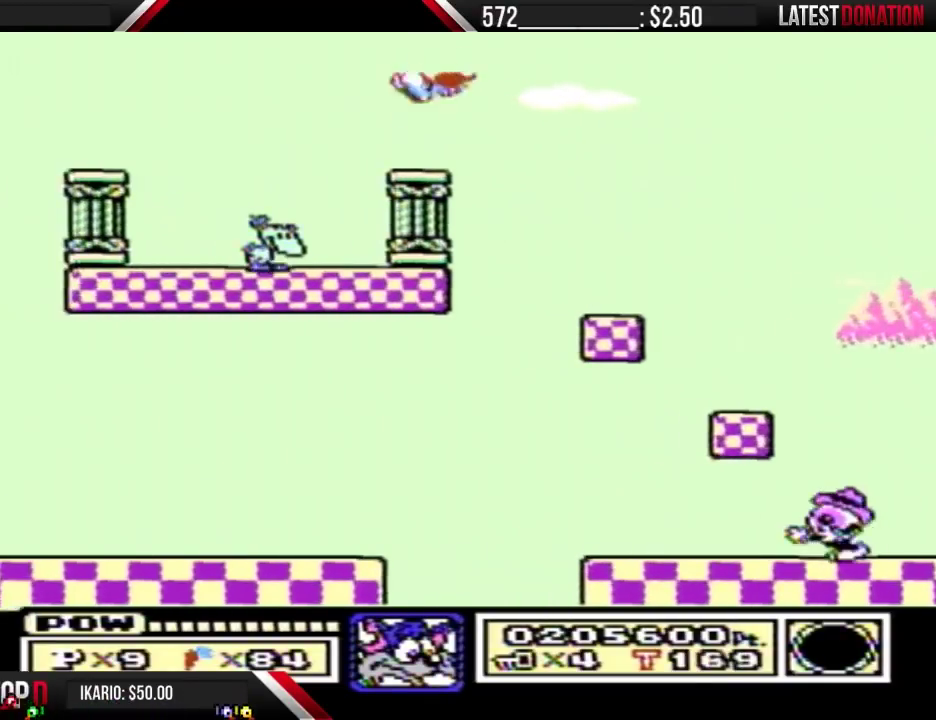
{"buttons": ["B", "DPAD_RIGHT"], "events": [[300, "DPAD_LEFT", "up"], [333, "DPAD_RIGHT", "down"]]}
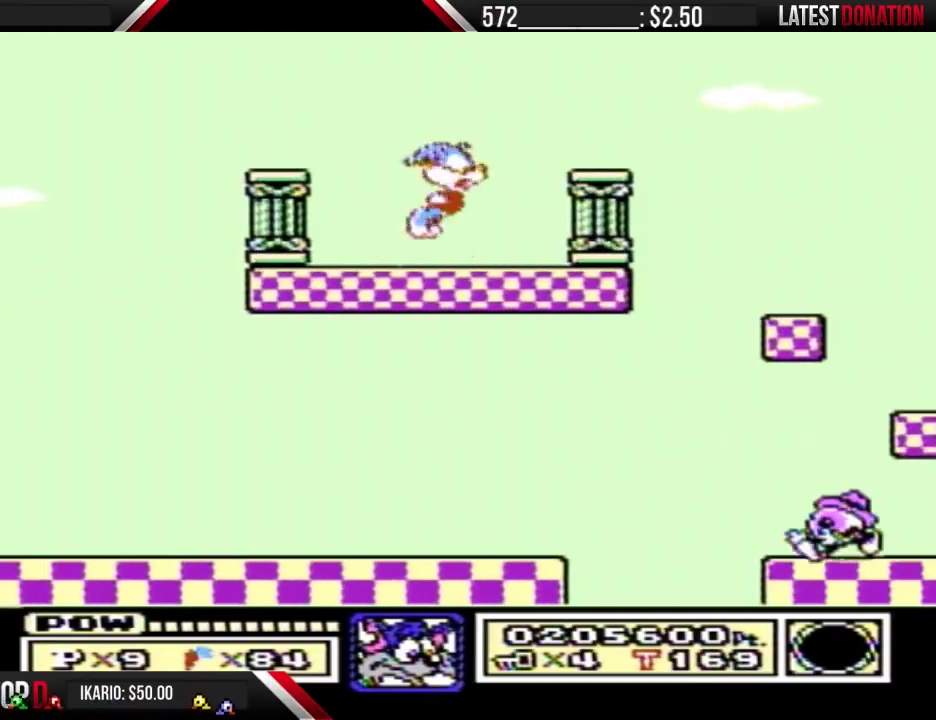
{"buttons": ["B", "DPAD_RIGHT"], "events": [[33, "A", "down"], [233, "A", "up"], [267, "B", "up"], [333, "B", "down"]]}
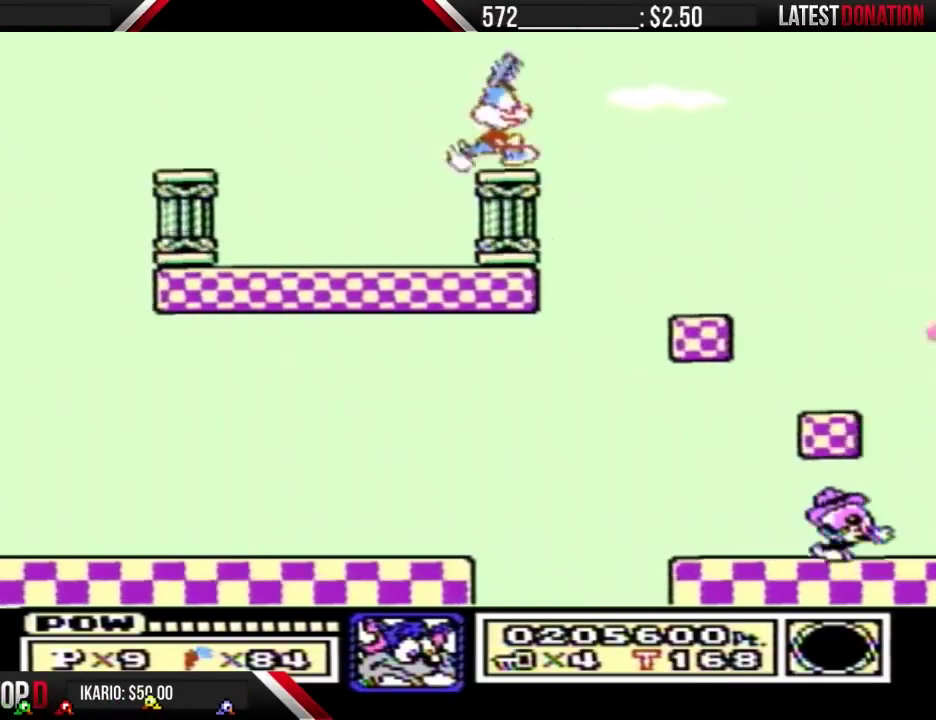
{"buttons": ["B"], "events": [[100, "DPAD_RIGHT", "up"]]}
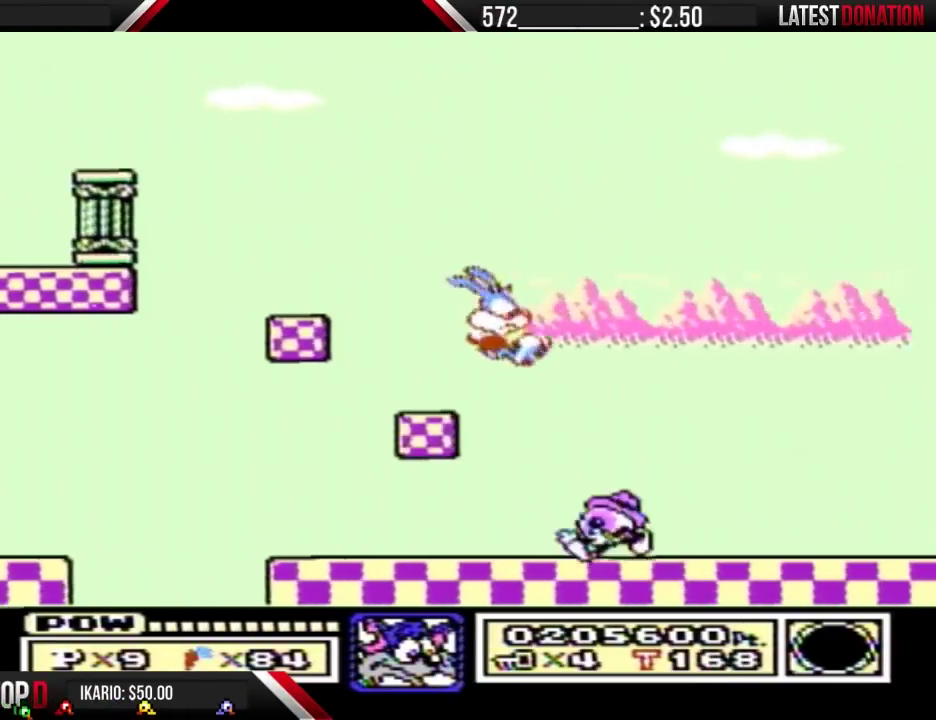
{"buttons": ["DPAD_LEFT"], "events": [[67, "B", "up"], [300, "A", "down"], [433, "DPAD_LEFT", "down"], [467, "A", "up"]]}
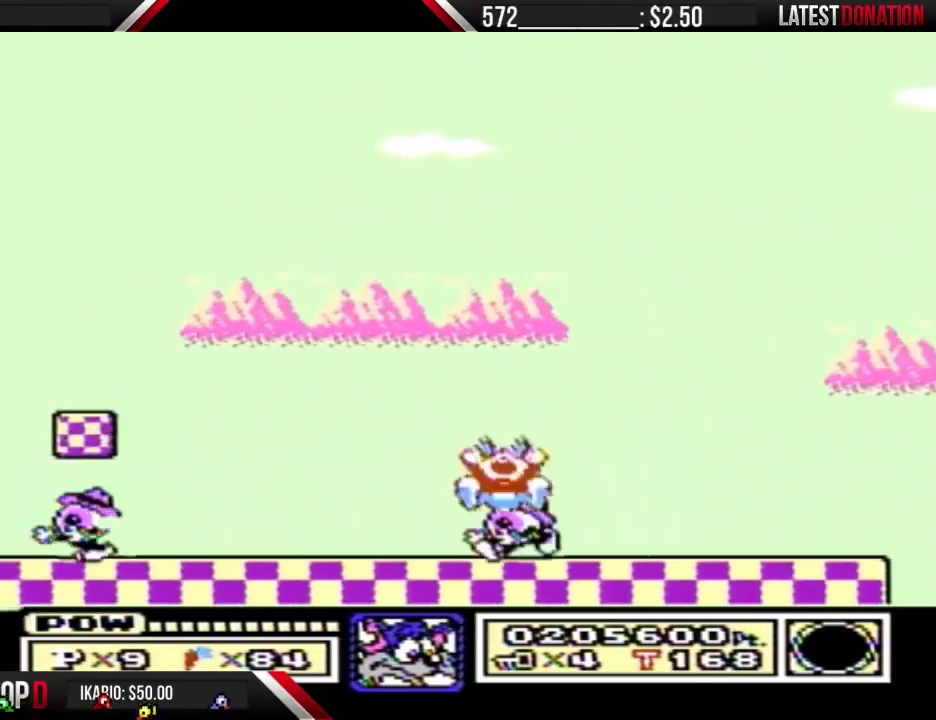
{"buttons": [], "events": [[33, "A", "down"], [200, "DPAD_LEFT", "up"], [267, "A", "up"]]}
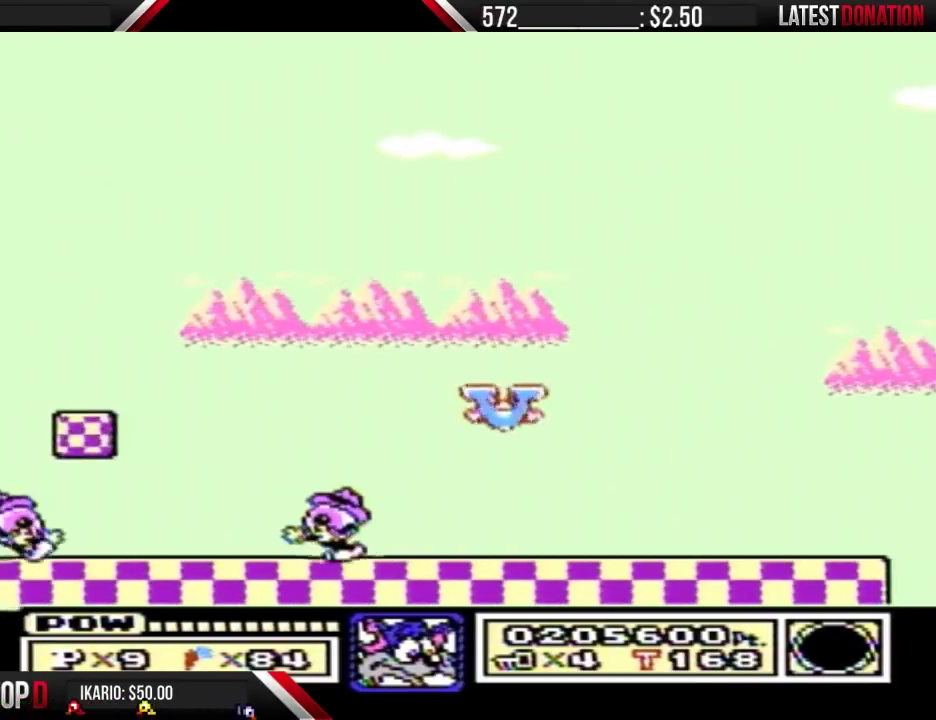
{"buttons": [], "events": []}